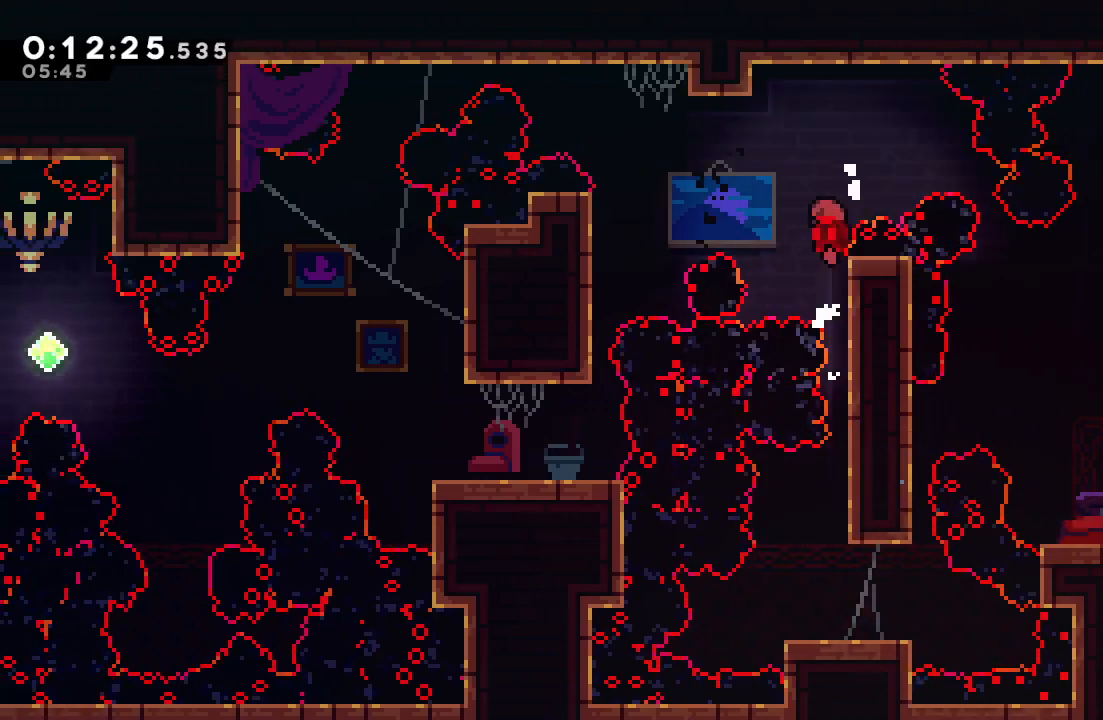
Gameplay with a controller (PlayStation layout); each line is a JSON object with the inputs held at the frame after it. "events" lists button and stick changes between this image and that frame as [ms after this image, input, new state], when the widget could be followed in between. Not read: L3 R3.
{"buttons": ["DPAD_DOWN"], "left_stick": "center", "right_stick": "center", "events": [[50, "CROSS", "down"], [217, "CROSS", "up"], [217, "R1", "up"], [283, "DPAD_LEFT", "up"], [333, "DPAD_DOWN", "down"]]}
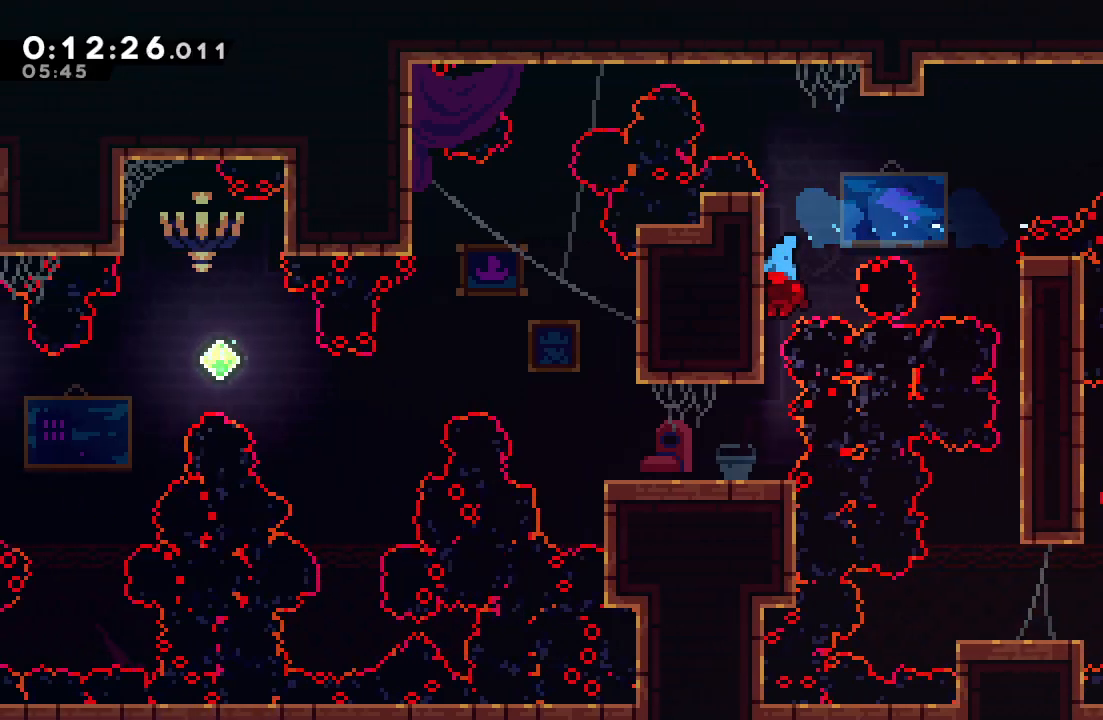
{"buttons": ["DPAD_LEFT"], "left_stick": "center", "right_stick": "center", "events": [[183, "DPAD_DOWN", "up"], [283, "DPAD_LEFT", "down"], [317, "CROSS", "down"], [450, "CROSS", "up"]]}
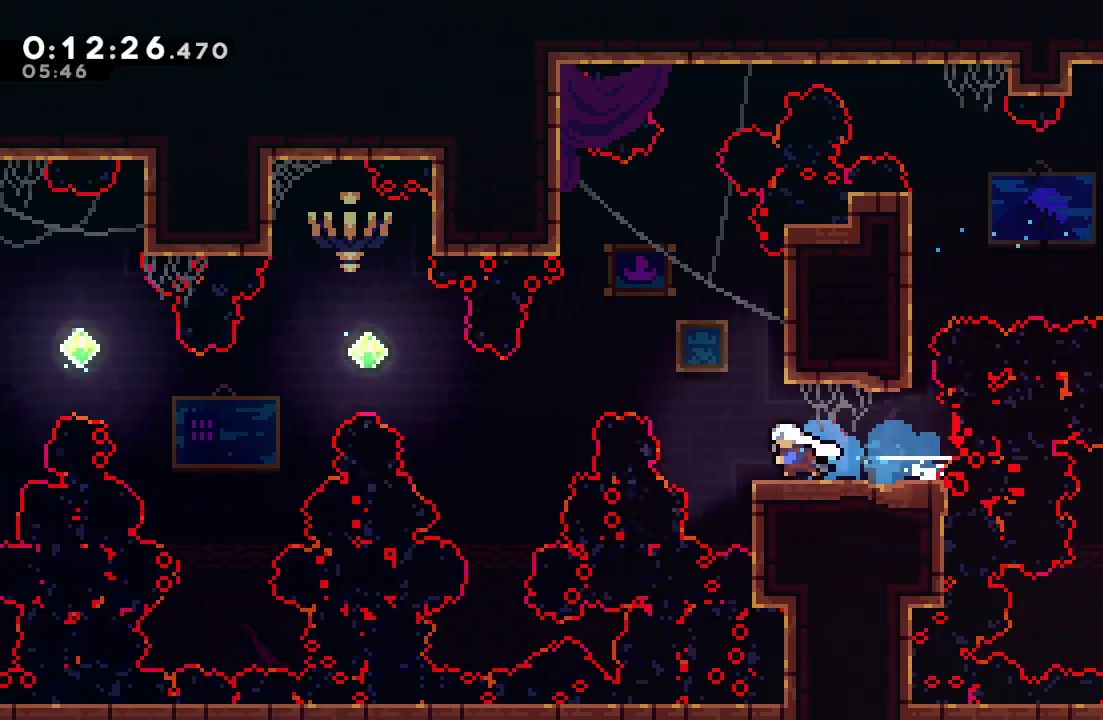
{"buttons": ["DPAD_LEFT"], "left_stick": "center", "right_stick": "center", "events": [[17, "CIRCLE", "down"], [167, "CIRCLE", "up"], [333, "CROSS", "down"], [467, "CROSS", "up"]]}
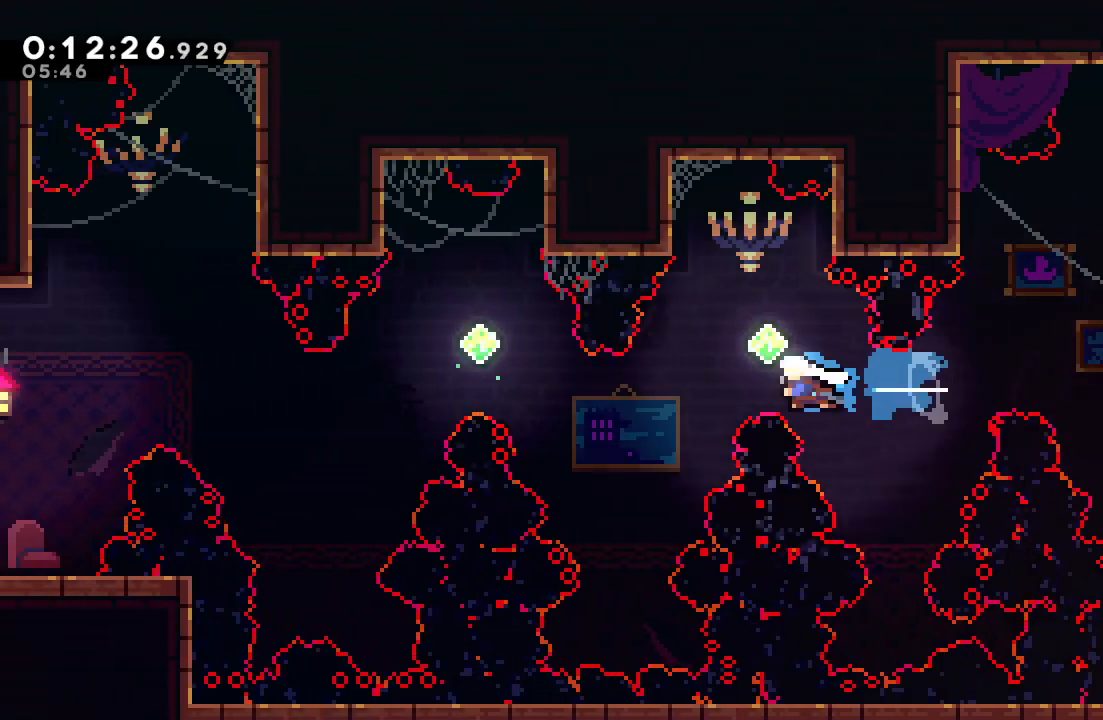
{"buttons": ["CROSS", "DPAD_UP", "DPAD_LEFT"], "left_stick": "center", "right_stick": "center", "events": [[17, "DPAD_UP", "down"], [400, "CROSS", "down"]]}
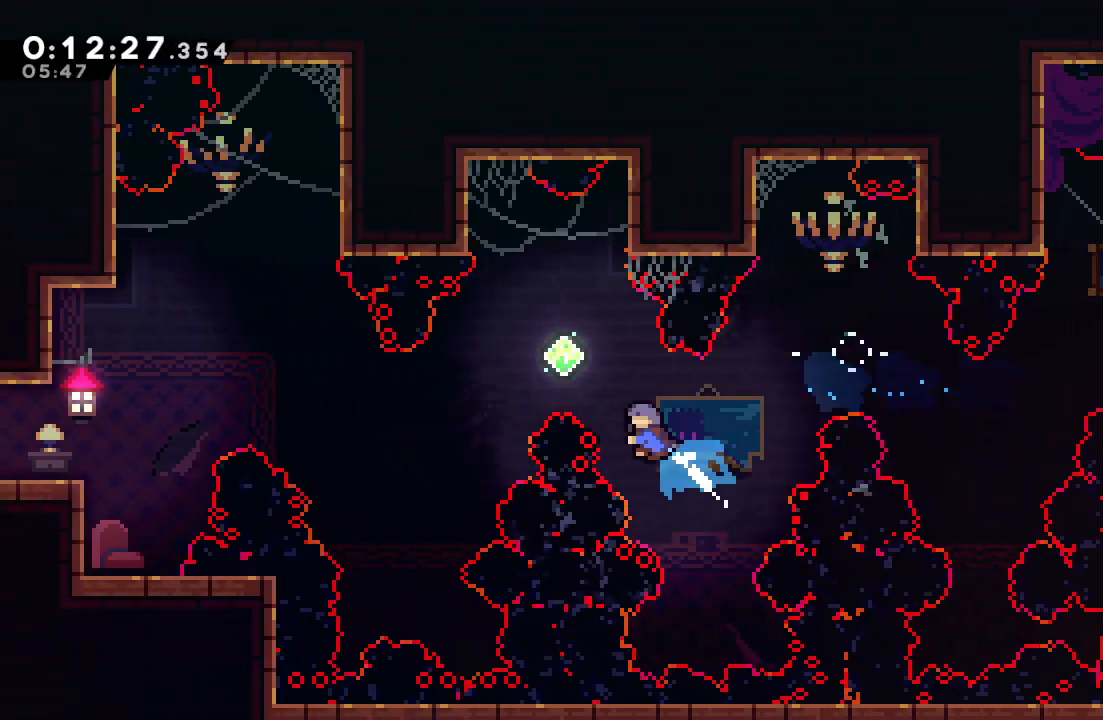
{"buttons": ["DPAD_LEFT"], "left_stick": "center", "right_stick": "center", "events": [[50, "DPAD_UP", "up"], [67, "CROSS", "up"]]}
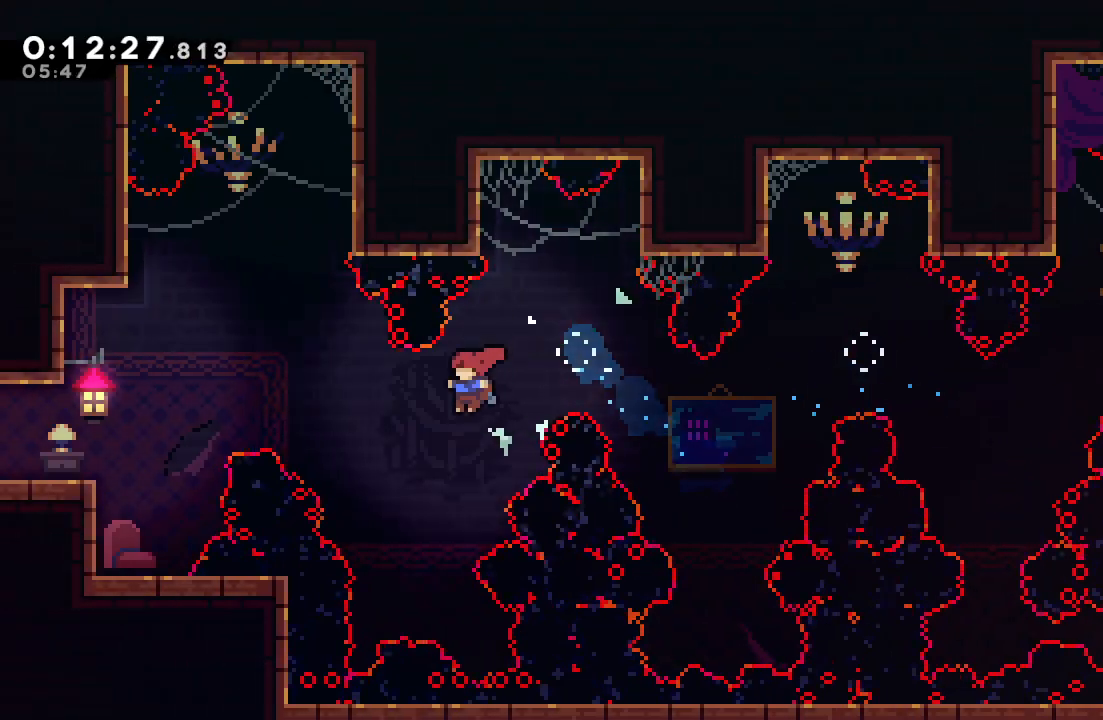
{"buttons": ["DPAD_LEFT"], "left_stick": "center", "right_stick": "center", "events": [[33, "L1", "down"], [167, "L1", "up"]]}
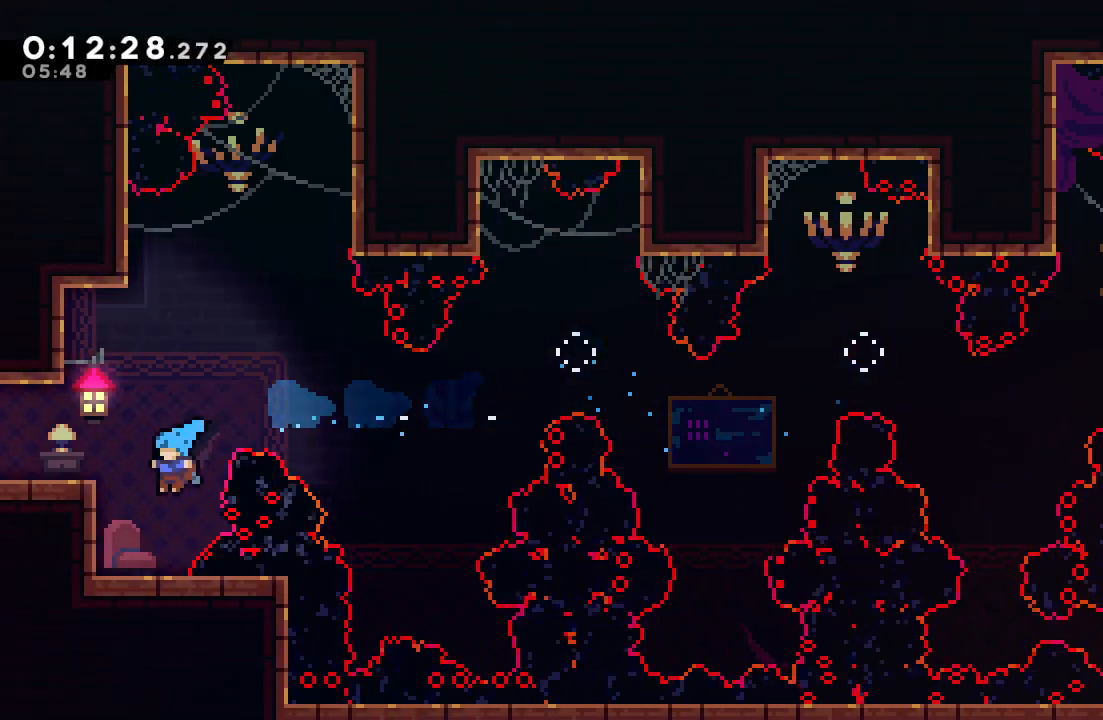
{"buttons": ["L1", "DPAD_LEFT"], "left_stick": "center", "right_stick": "center", "events": [[167, "CIRCLE", "down"], [400, "L1", "down"], [450, "CIRCLE", "up"]]}
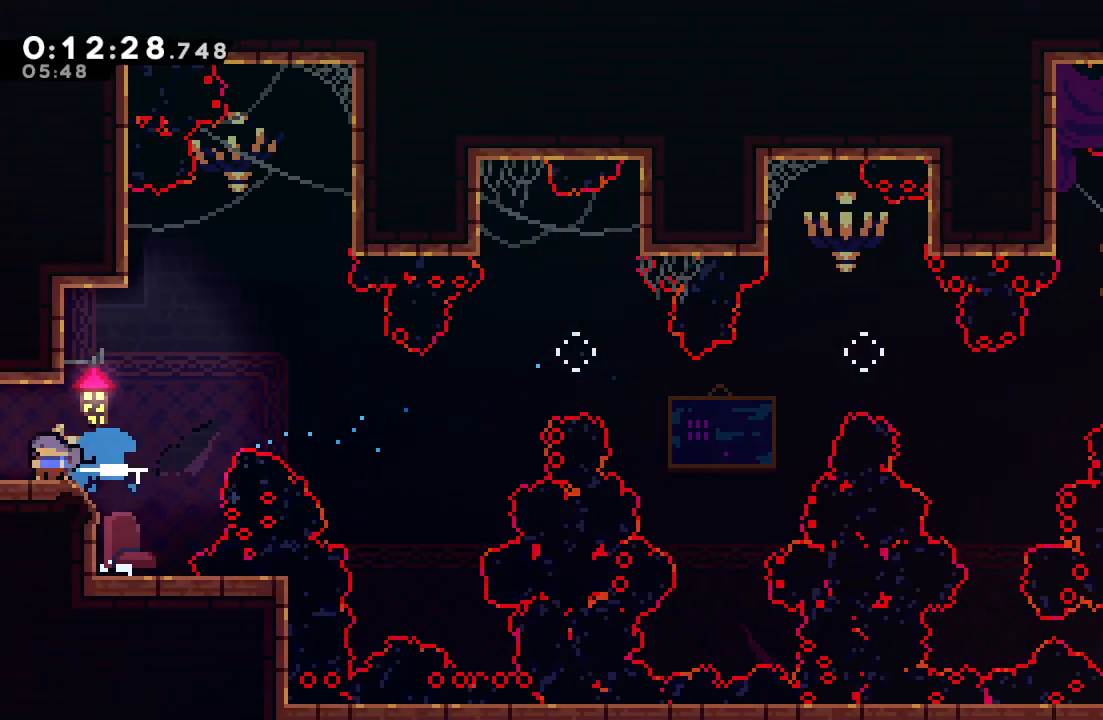
{"buttons": ["DPAD_DOWN", "DPAD_LEFT"], "left_stick": "center", "right_stick": "center", "events": [[17, "L1", "up"], [33, "DPAD_DOWN", "down"]]}
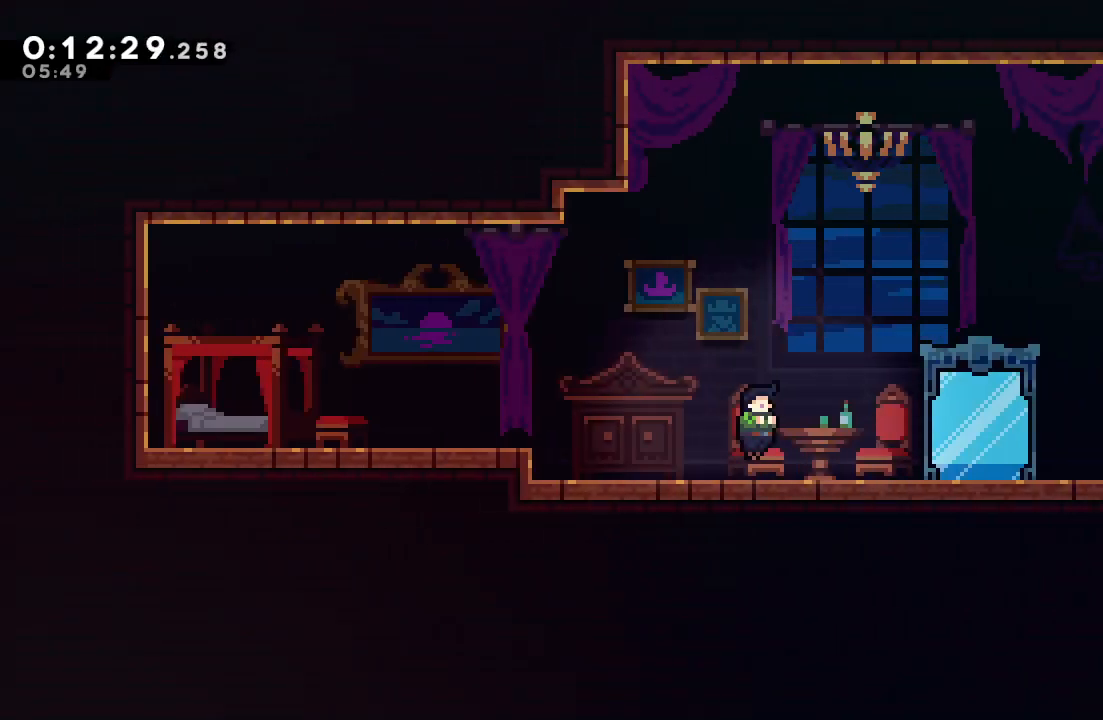
{"buttons": [], "left_stick": "center", "right_stick": "center", "events": [[217, "CIRCLE", "down"], [317, "CIRCLE", "up"], [317, "L1", "down"], [467, "DPAD_DOWN", "up"], [467, "L1", "up"], [500, "DPAD_LEFT", "up"]]}
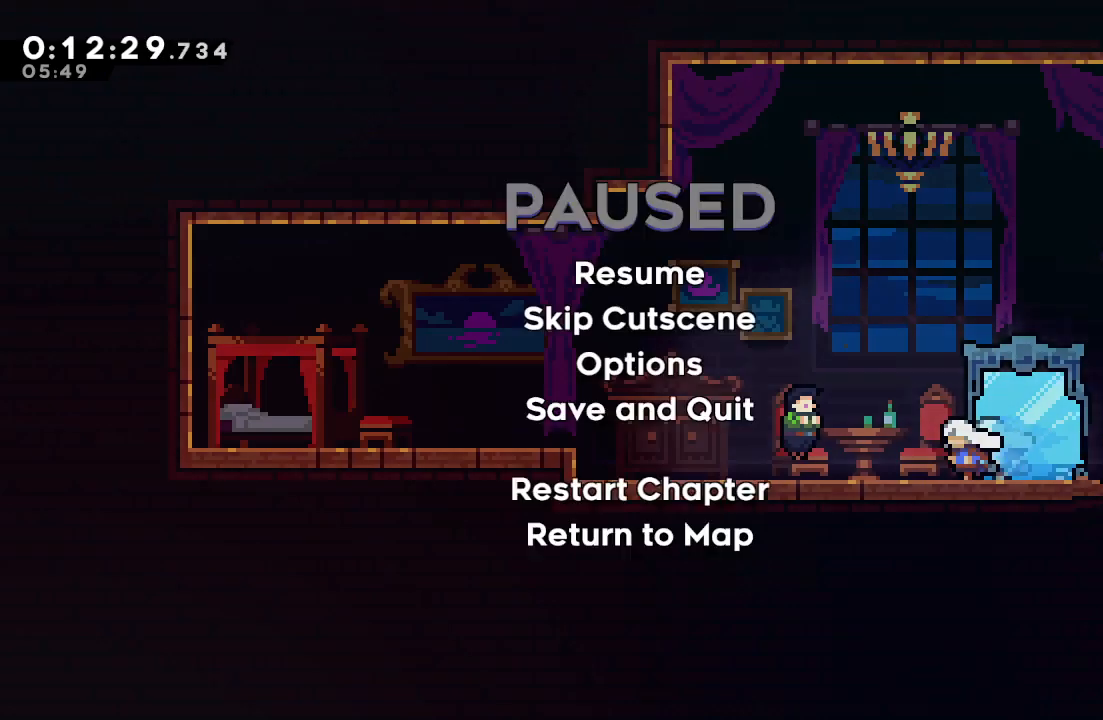
{"buttons": ["DPAD_LEFT"], "left_stick": "center", "right_stick": "center", "events": [[17, "R2", "down"], [83, "TRIANGLE", "down"], [133, "DPAD_LEFT", "down"], [167, "R2", "up"], [183, "TRIANGLE", "up"]]}
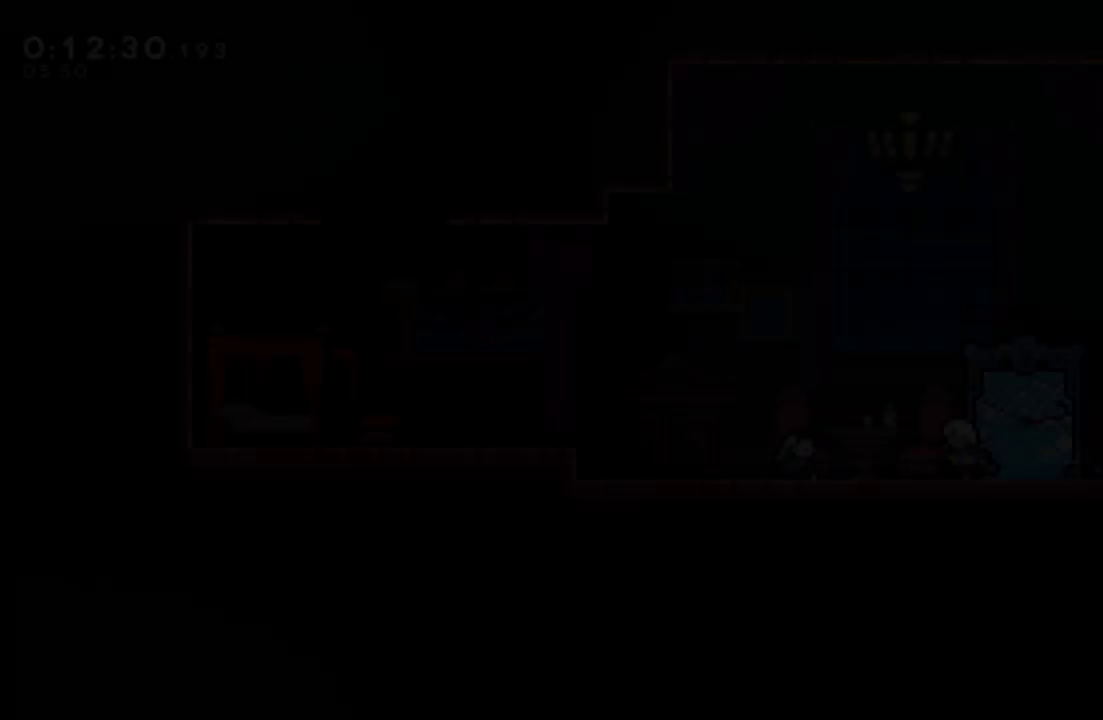
{"buttons": ["CIRCLE", "DPAD_LEFT"], "left_stick": "center", "right_stick": "center", "events": [[217, "CIRCLE", "down"]]}
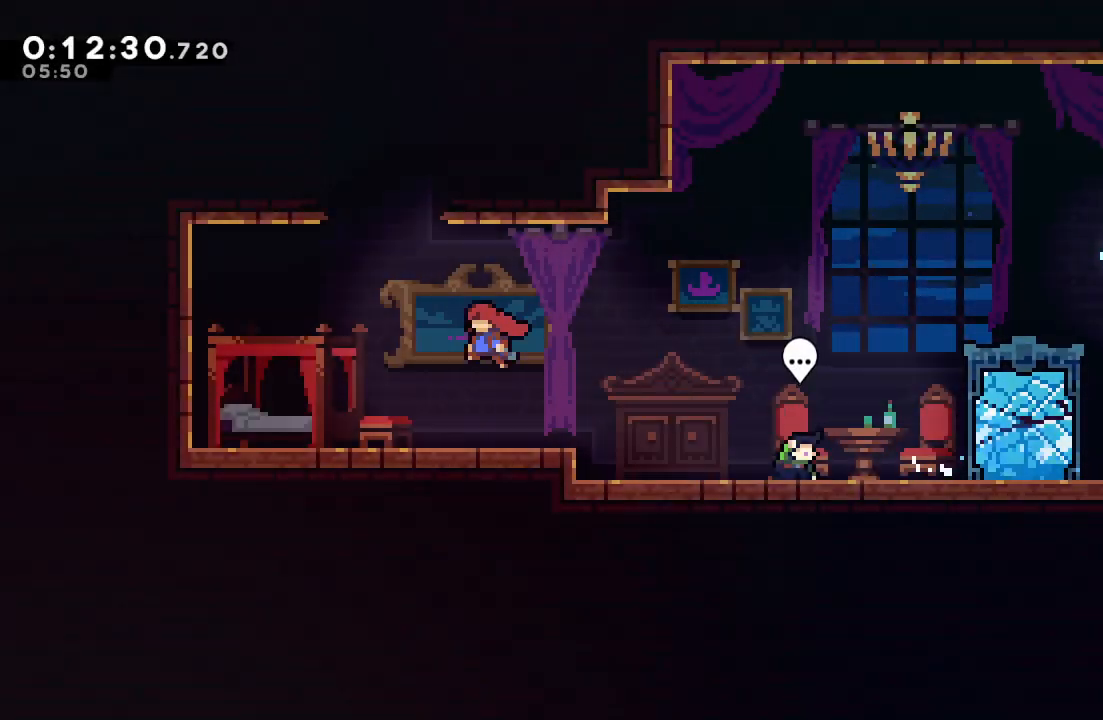
{"buttons": ["CIRCLE", "DPAD_LEFT"], "left_stick": "center", "right_stick": "center", "events": [[17, "CIRCLE", "up"], [50, "DPAD_UP", "down"], [67, "CROSS", "down"], [67, "DPAD_LEFT", "up"], [217, "DPAD_UP", "up"], [233, "CROSS", "up"], [317, "DPAD_LEFT", "down"], [333, "CIRCLE", "down"]]}
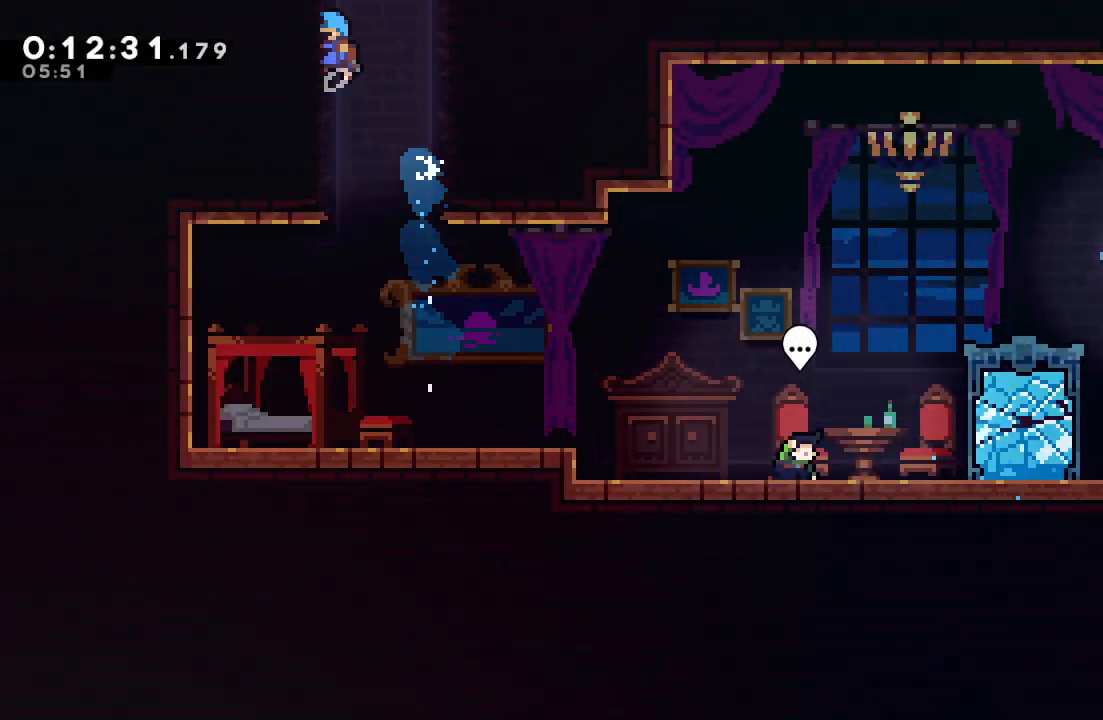
{"buttons": ["DPAD_RIGHT"], "left_stick": "center", "right_stick": "center"}
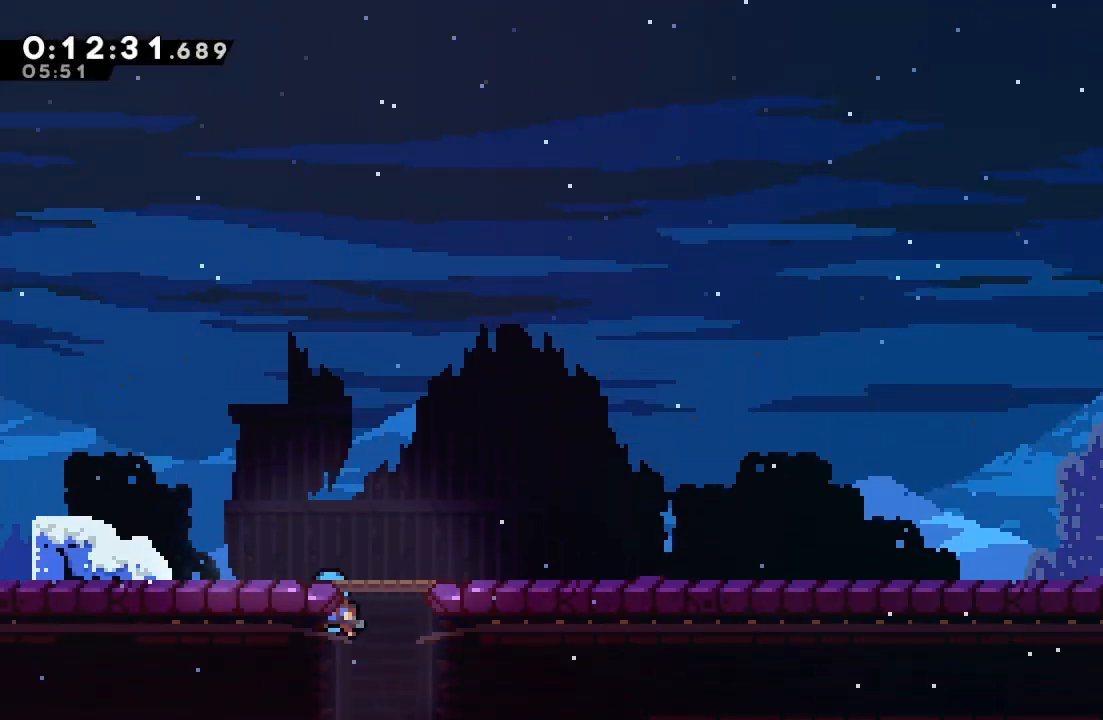
{"buttons": ["TRIANGLE", "DPAD_RIGHT"], "left_stick": "center", "right_stick": "center", "events": [[267, "R2", "down"], [400, "TRIANGLE", "down"], [483, "R2", "up"]]}
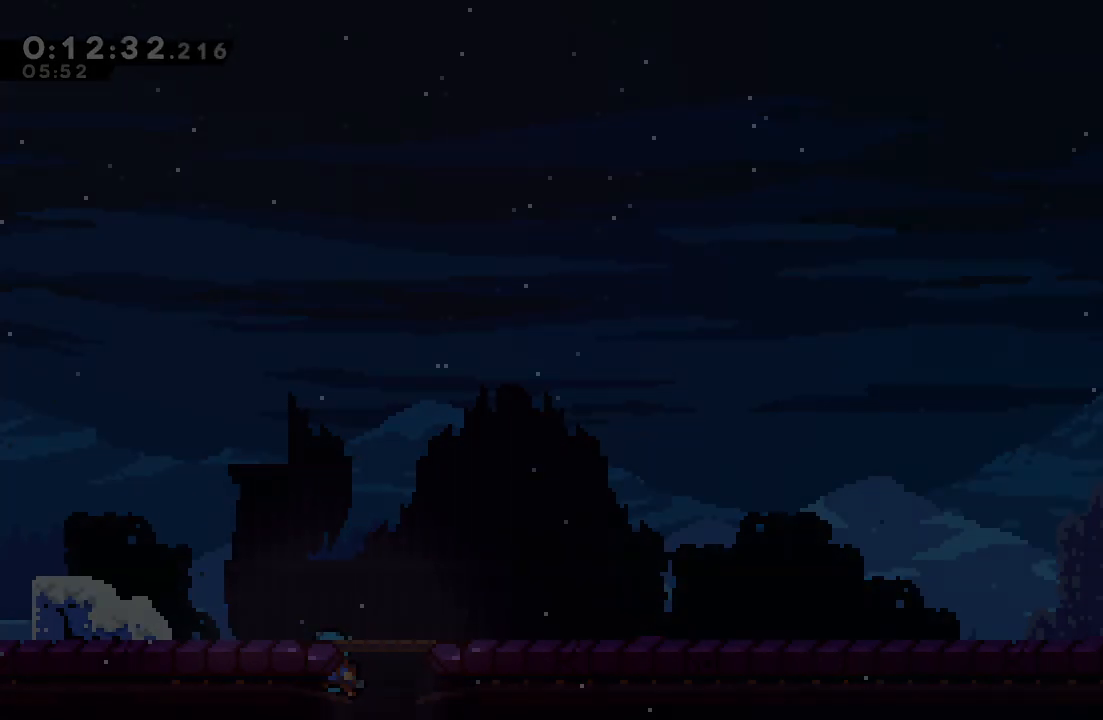
{"buttons": ["DPAD_RIGHT"], "left_stick": "center", "right_stick": "center", "events": [[17, "TRIANGLE", "up"]]}
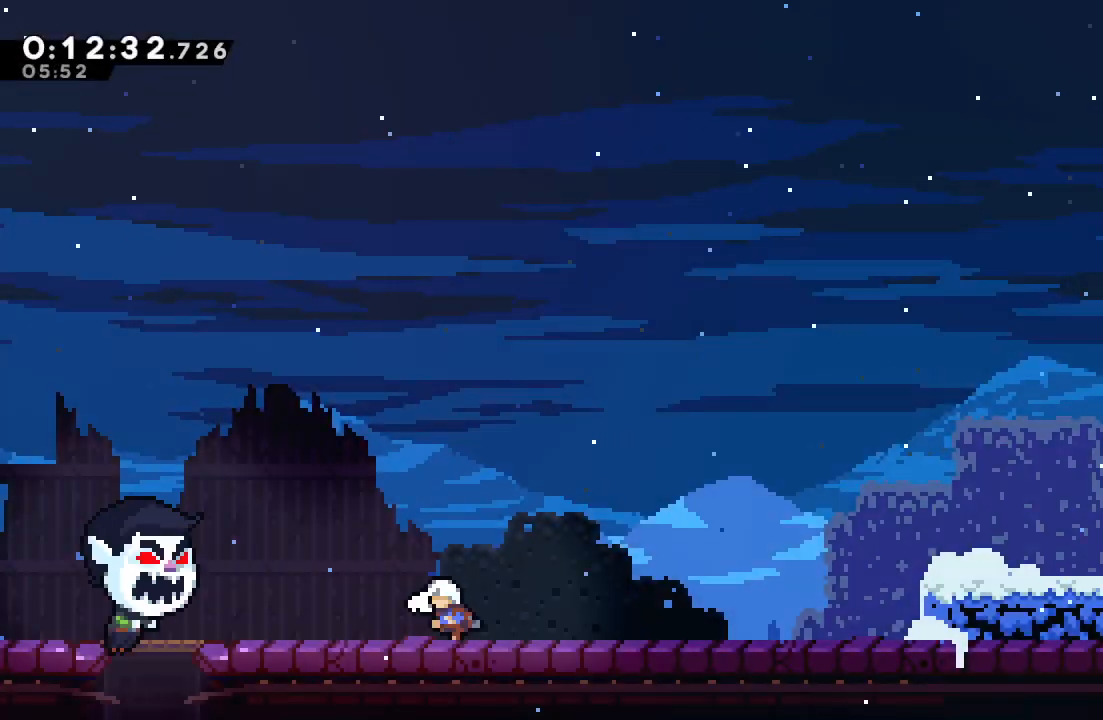
{"buttons": ["L2", "DPAD_RIGHT"], "left_stick": "center", "right_stick": "center", "events": [[167, "L1", "down"], [283, "L1", "up"], [383, "L2", "down"]]}
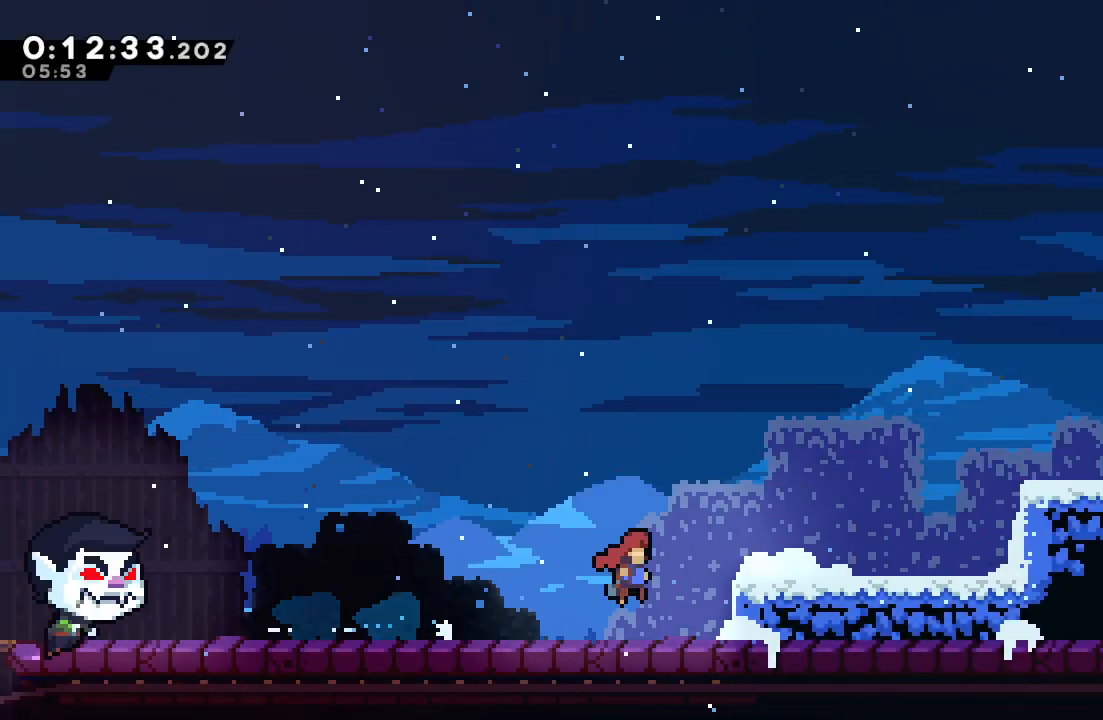
{"buttons": ["CIRCLE", "R1", "DPAD_RIGHT"], "left_stick": "center", "right_stick": "center", "events": [[100, "CROSS", "down"], [217, "CROSS", "up"], [283, "CIRCLE", "down"], [300, "L2", "up"], [333, "R1", "down"]]}